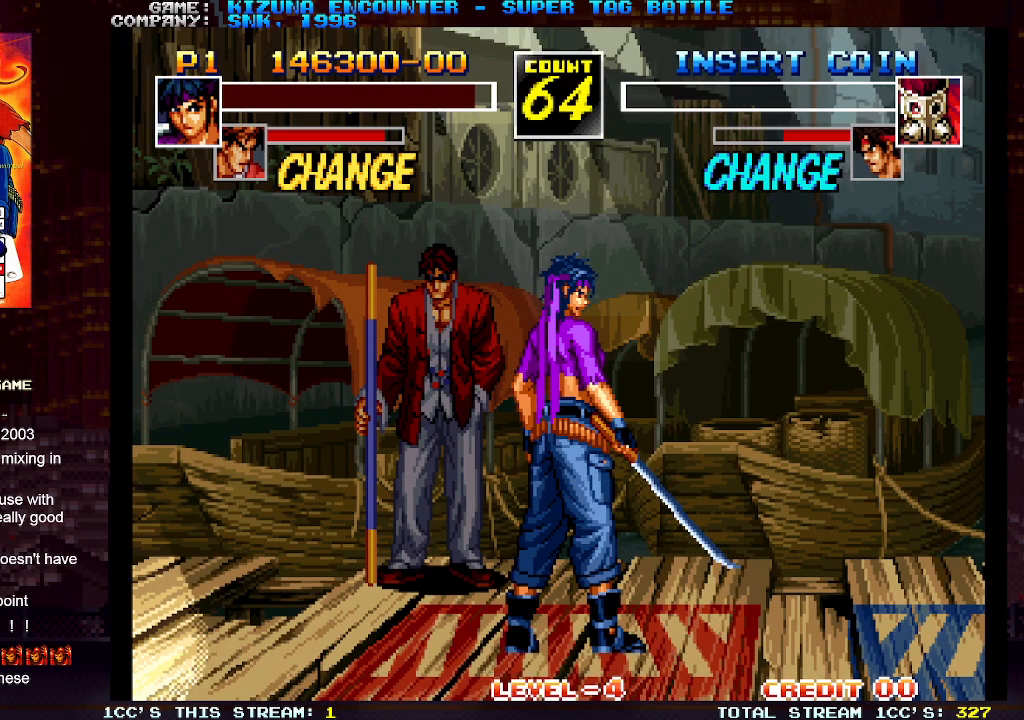
Gameplay with a controller (arcade stick); each line is a JSON object with the inputs held at the frame after it. "events" lists button and stick changes between this image and that frame as [ms after this image, input, new state], when the widget could be followed in between. Not read: L3 R3.
{"buttons": [], "left_stick": "center", "events": [[167, "SQUARE", "down"], [283, "SQUARE", "up"]]}
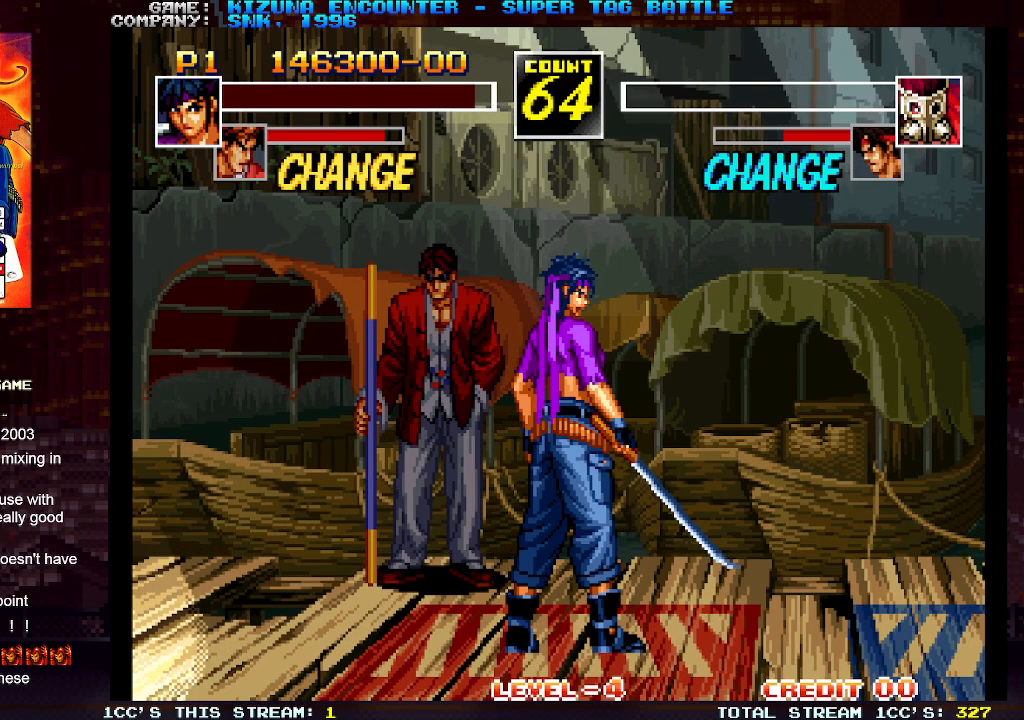
{"buttons": [], "left_stick": "center", "events": []}
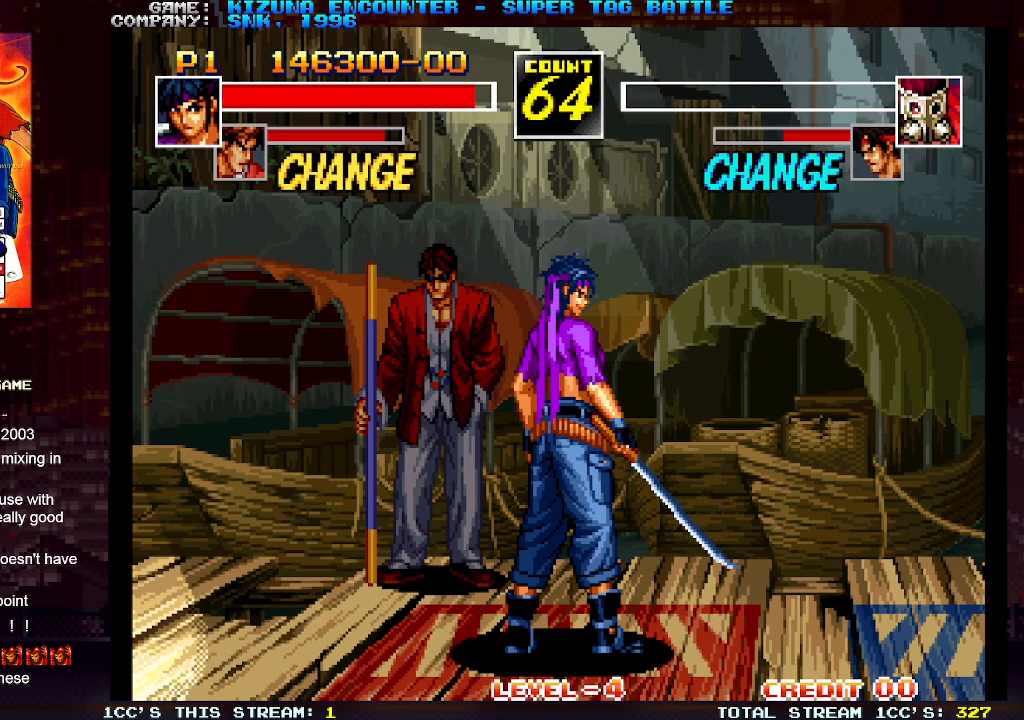
{"buttons": [], "left_stick": "center", "events": []}
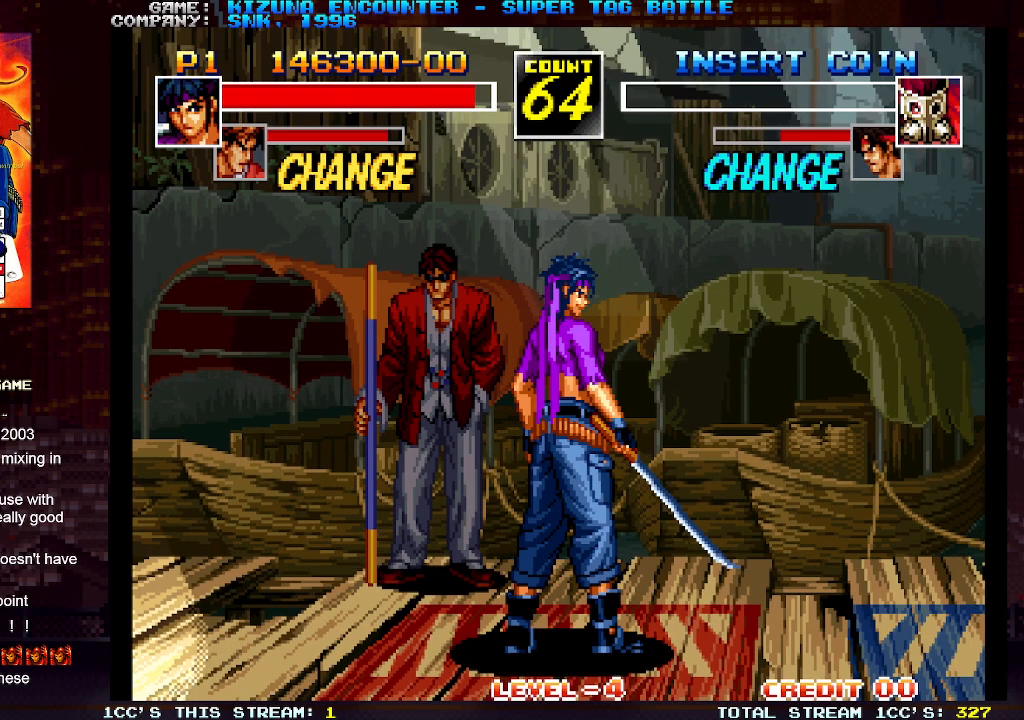
{"buttons": [], "left_stick": "center", "events": []}
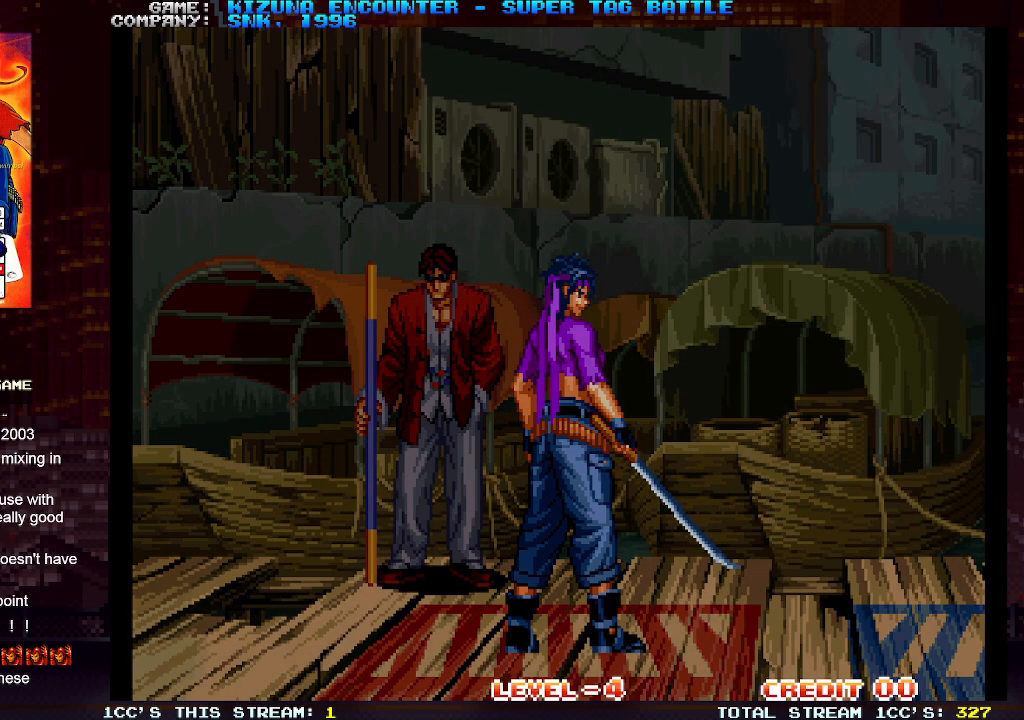
{"buttons": [], "left_stick": "center", "events": []}
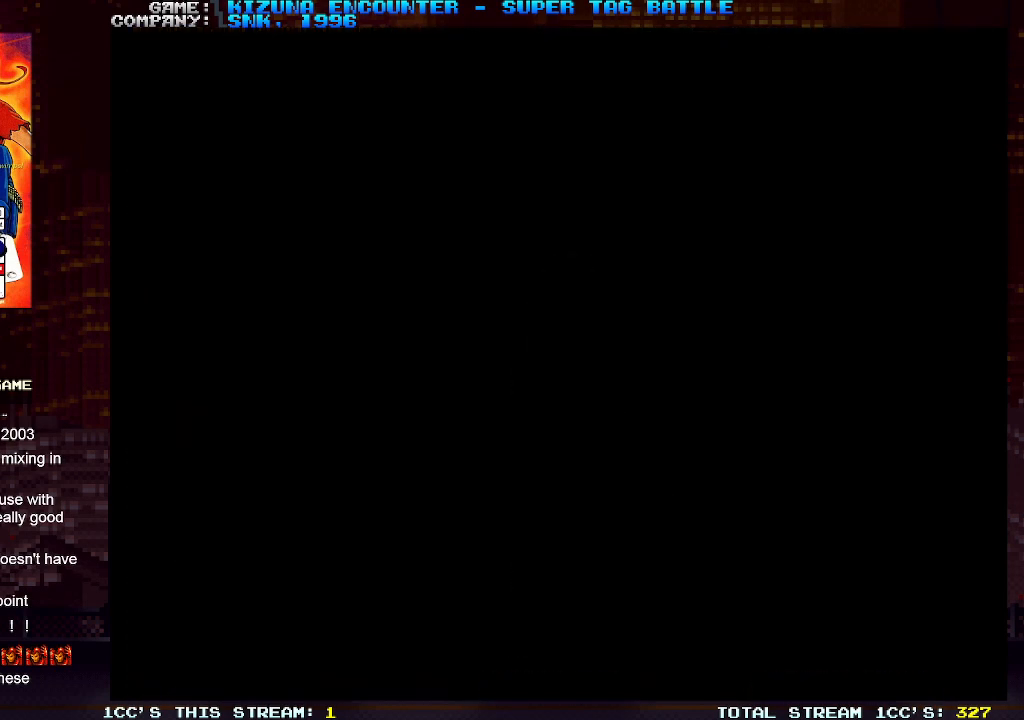
{"buttons": [], "left_stick": "center", "events": []}
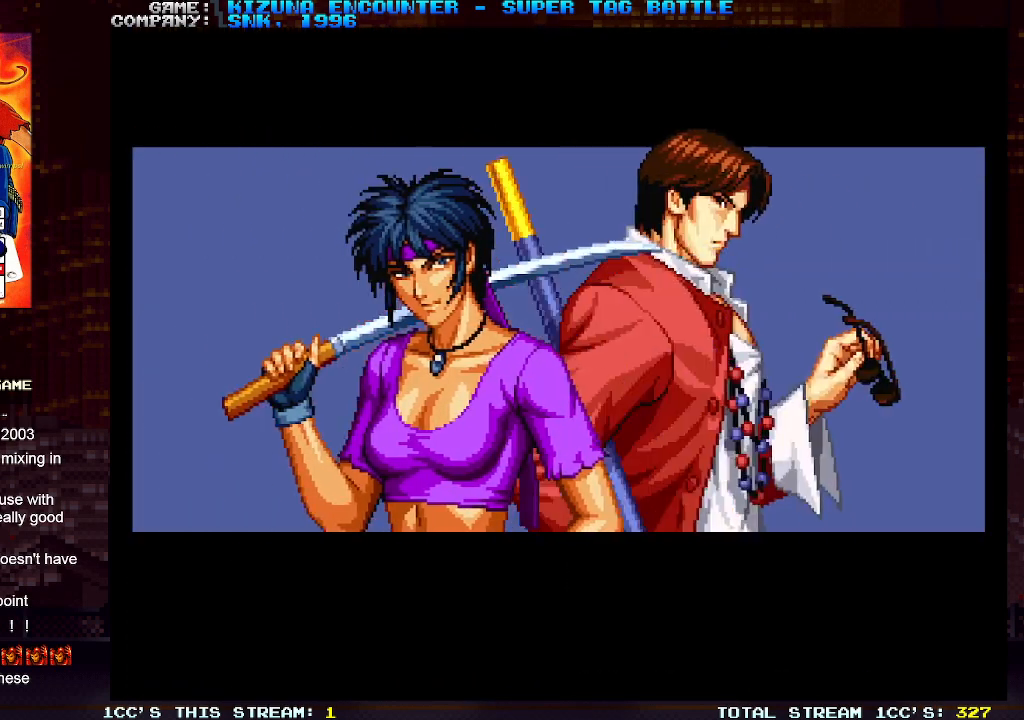
{"buttons": [], "left_stick": "center", "events": []}
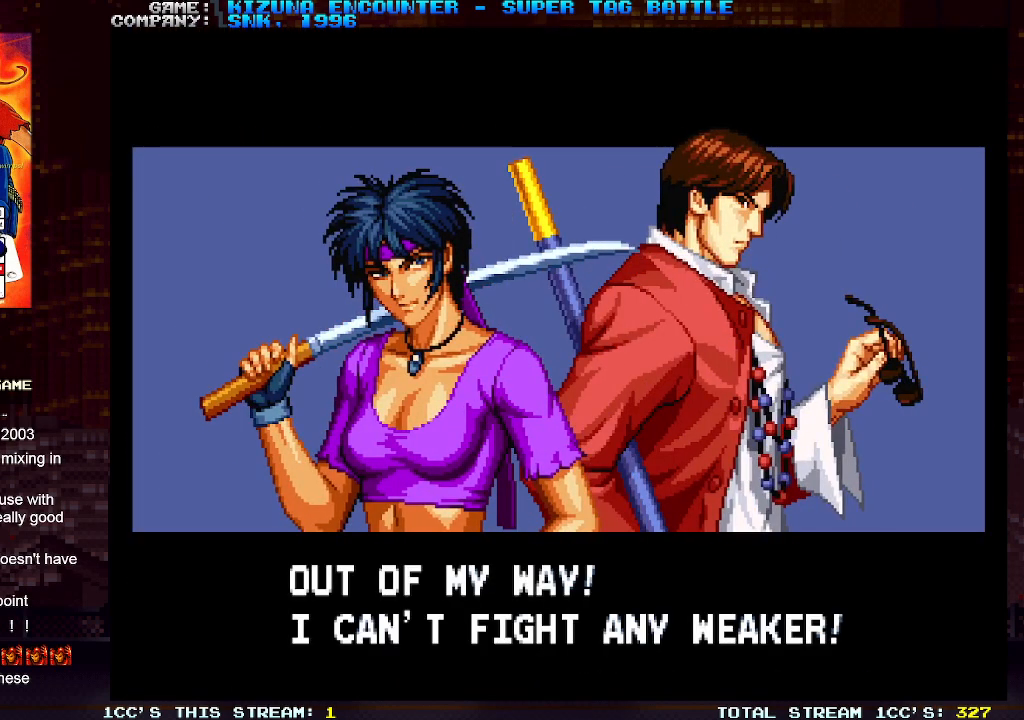
{"buttons": [], "left_stick": "center", "events": []}
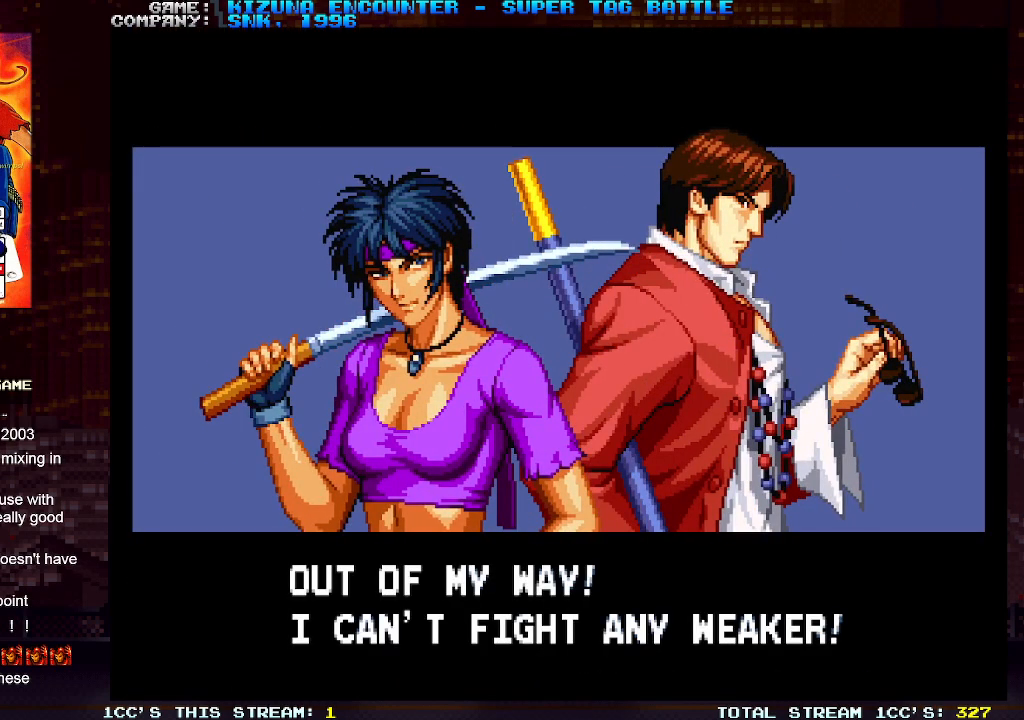
{"buttons": [], "left_stick": "center", "events": []}
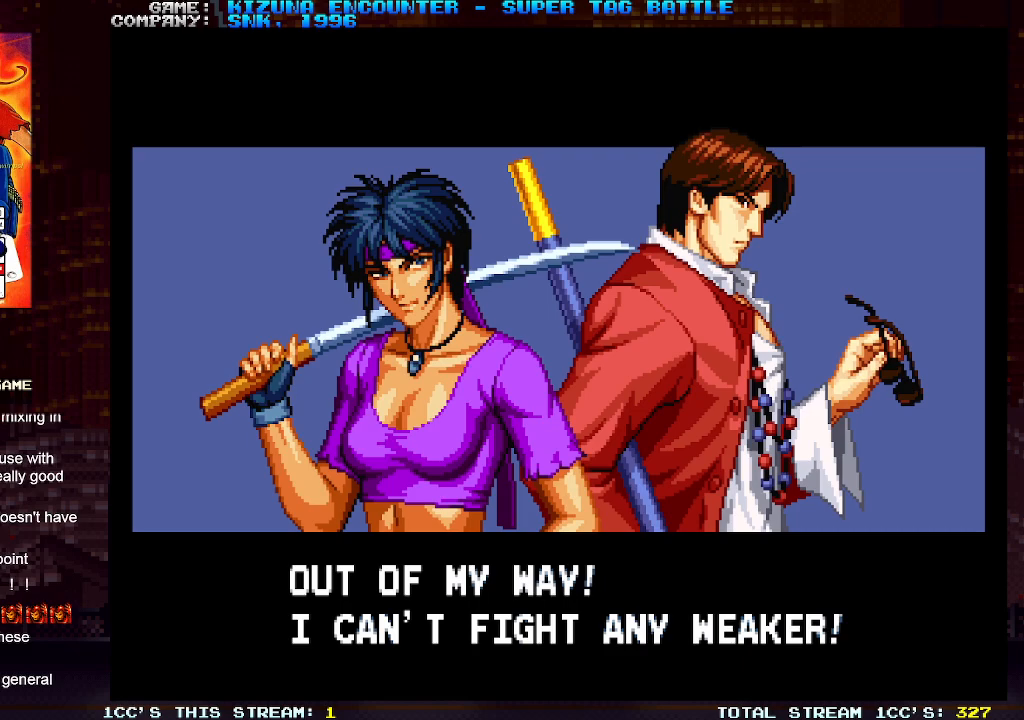
{"buttons": [], "left_stick": "center", "events": [[133, "SQUARE", "down"], [217, "SQUARE", "up"]]}
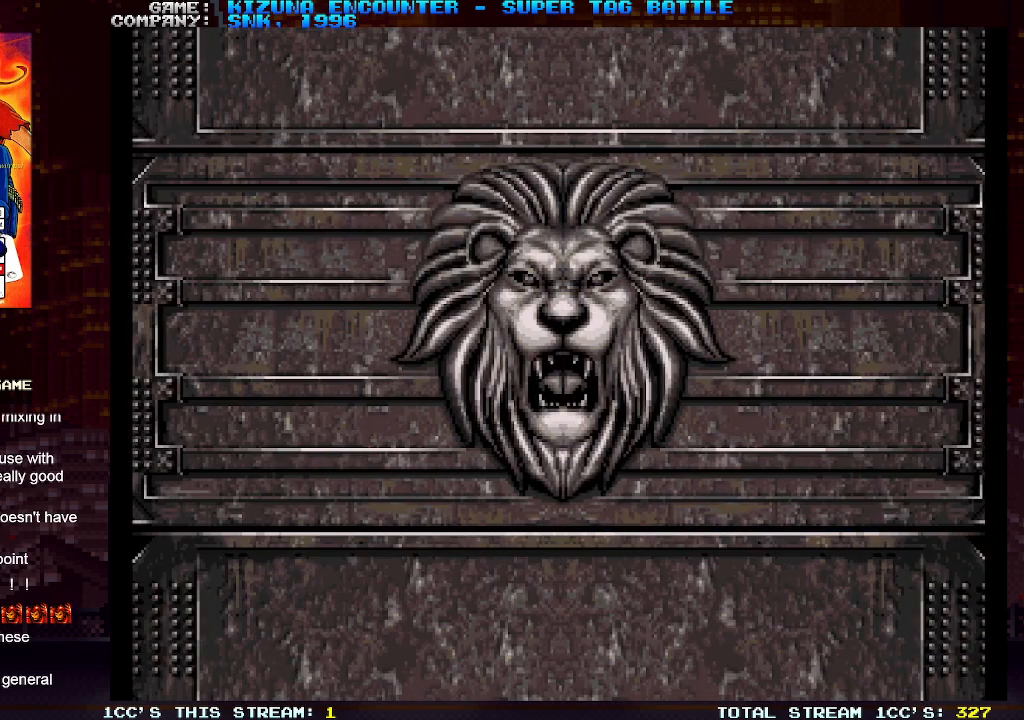
{"buttons": [], "left_stick": "center", "events": []}
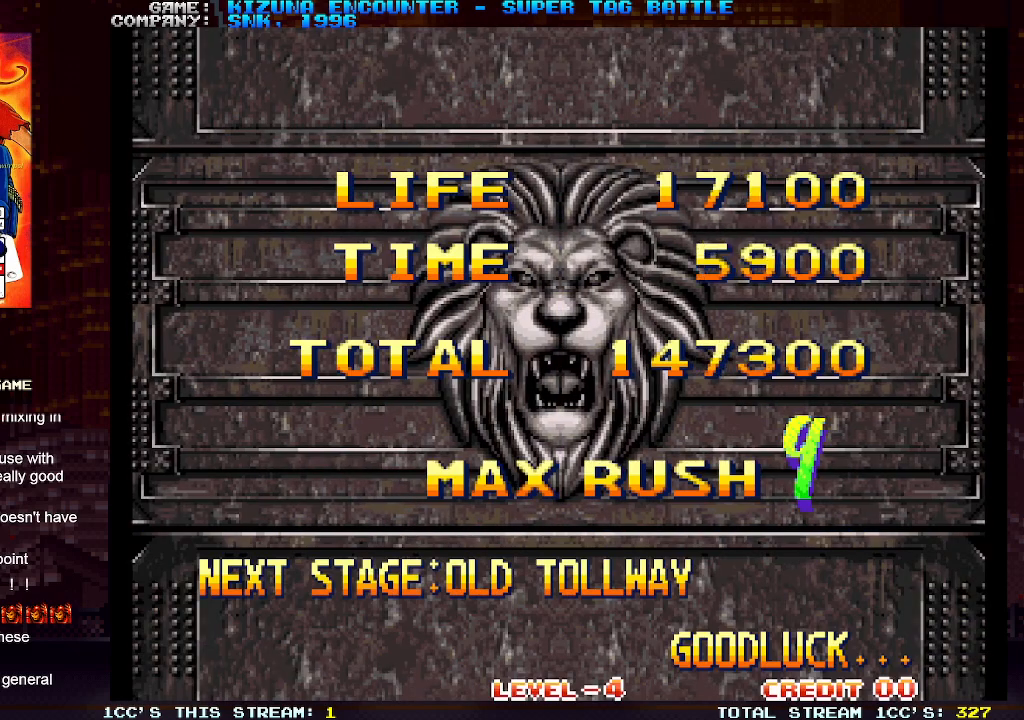
{"buttons": [], "left_stick": "center", "events": []}
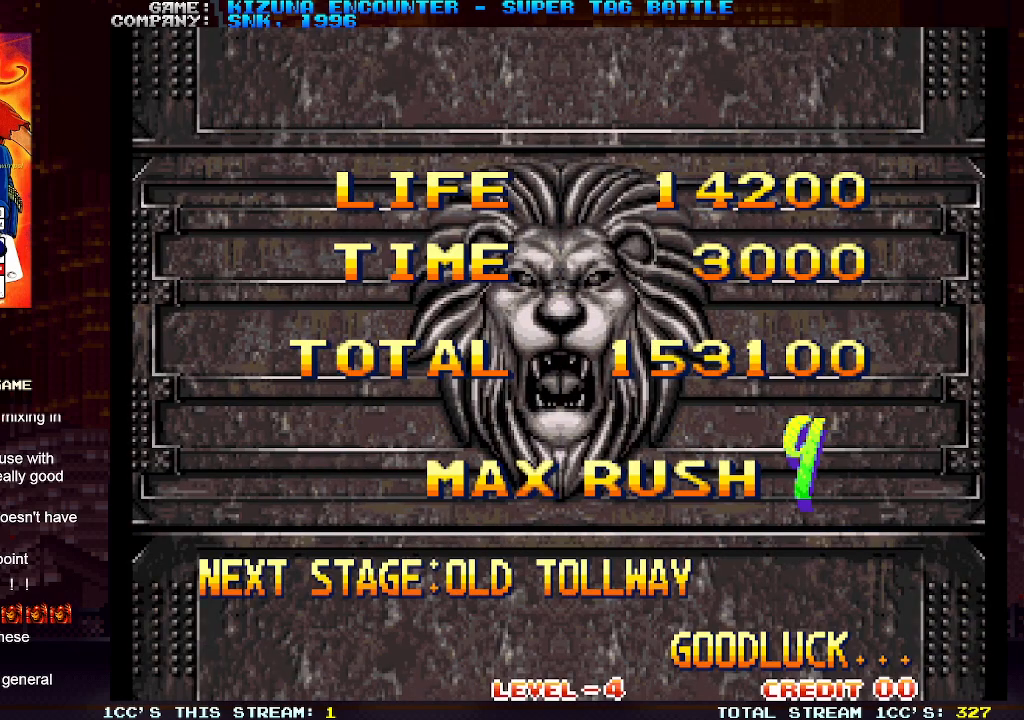
{"buttons": [], "left_stick": "center", "events": [[250, "CROSS", "down"], [317, "CROSS", "up"]]}
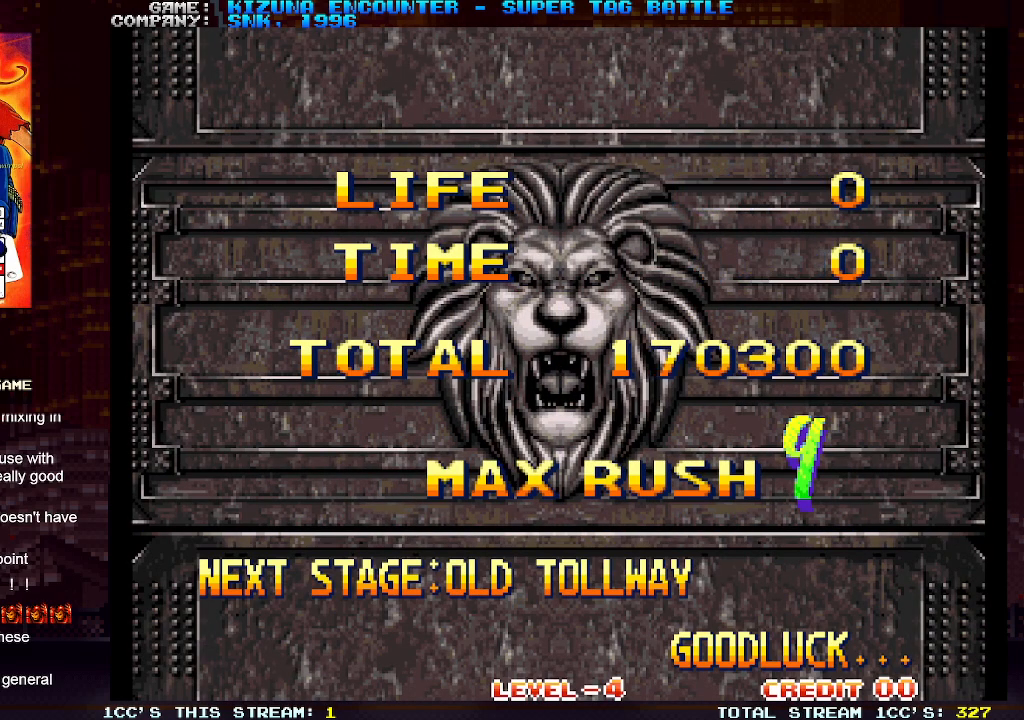
{"buttons": [], "left_stick": "center", "events": []}
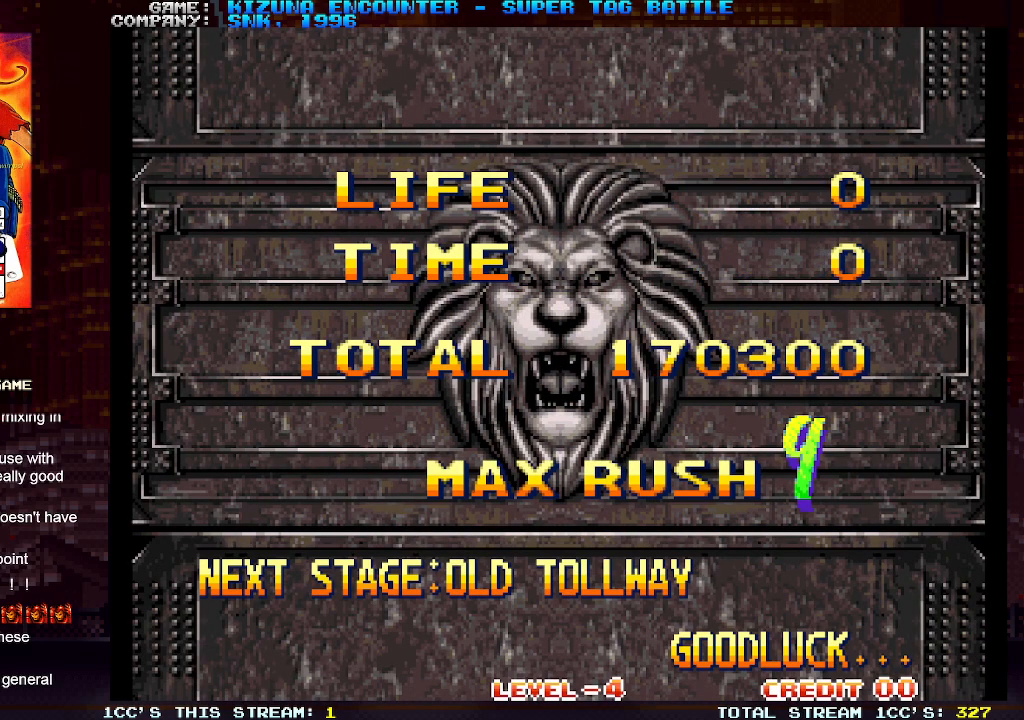
{"buttons": [], "left_stick": "center", "events": []}
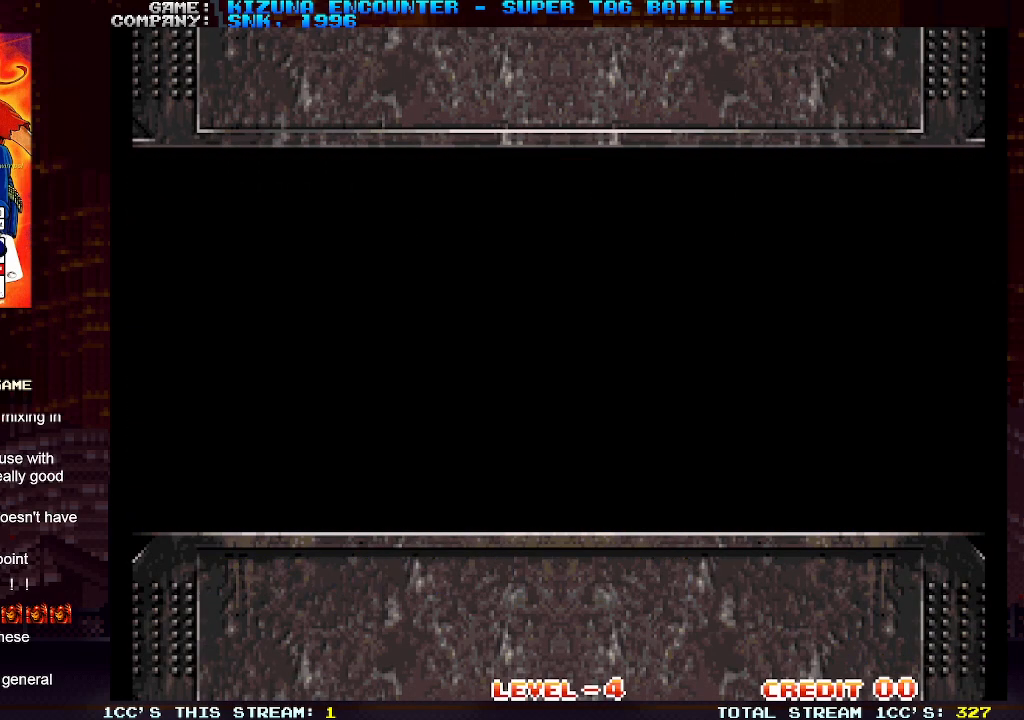
{"buttons": [], "left_stick": "center", "events": []}
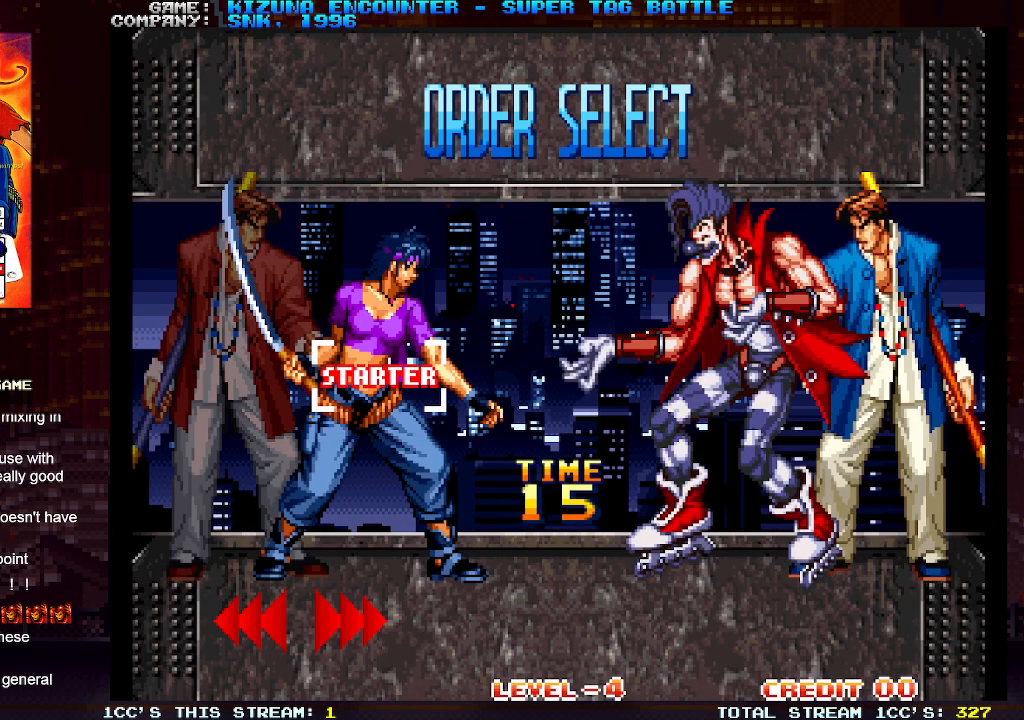
{"buttons": [], "left_stick": "center", "events": []}
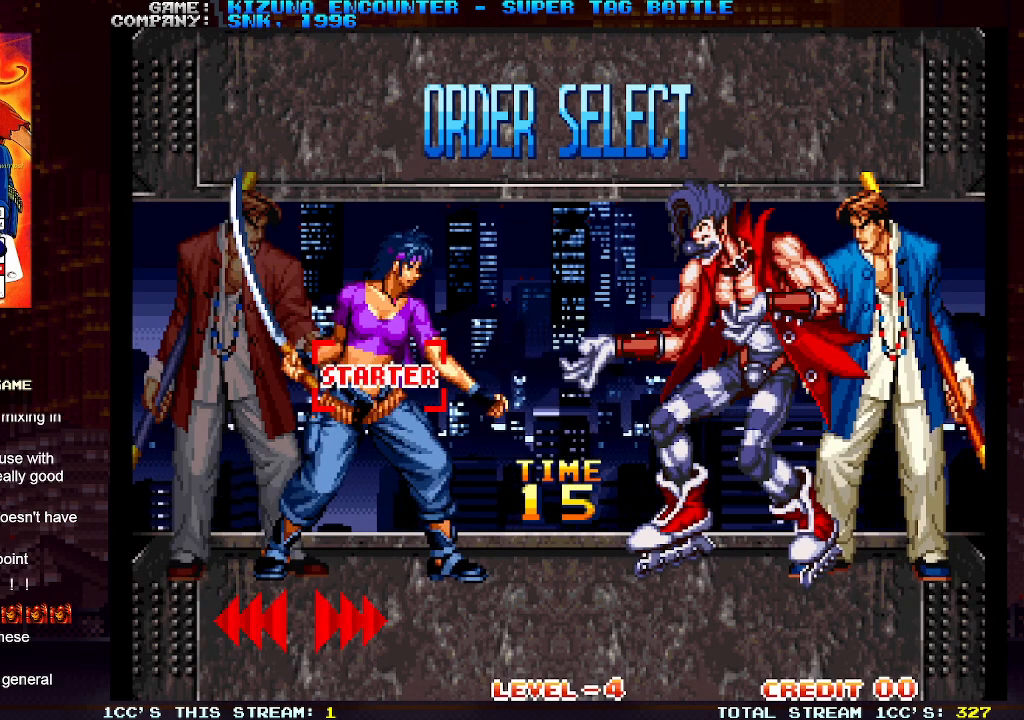
{"buttons": [], "left_stick": "right", "events": [[483, "left_stick", "right"]]}
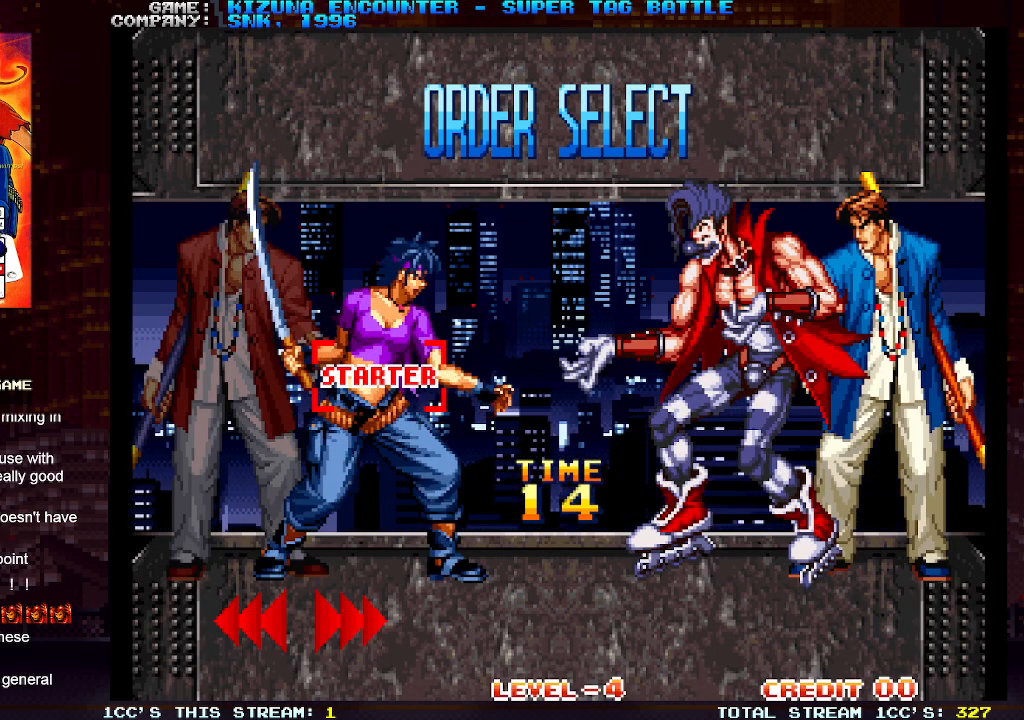
{"buttons": [], "left_stick": "left", "events": [[200, "left_stick", "center"], [367, "left_stick", "left"]]}
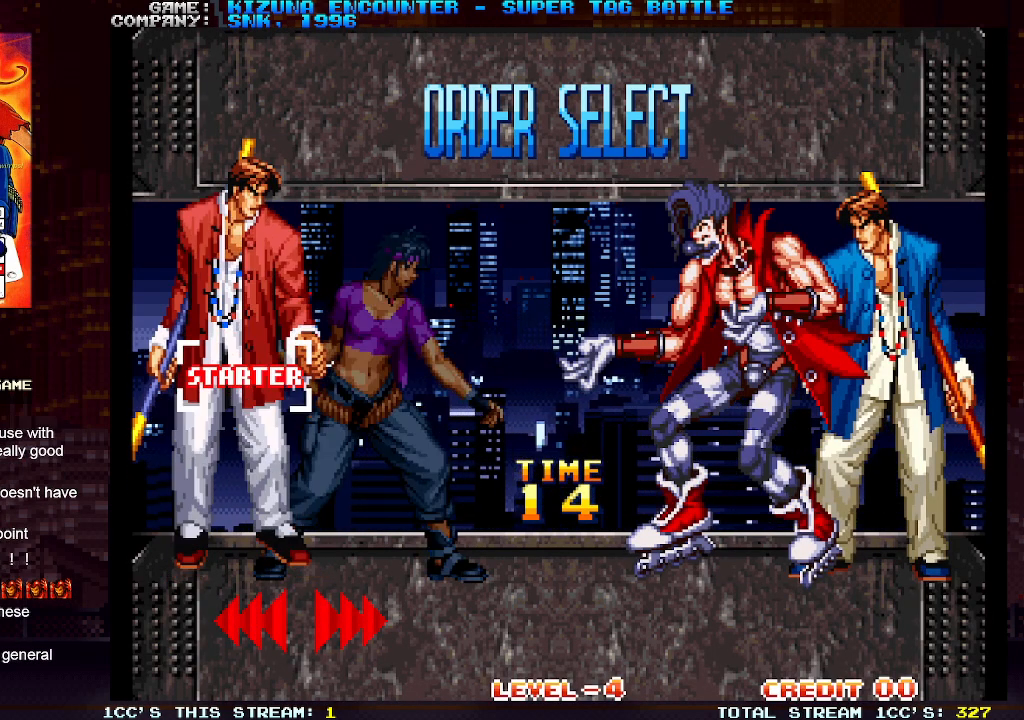
{"buttons": [], "left_stick": "center", "events": [[17, "left_stick", "center"], [150, "left_stick", "right"], [300, "left_stick", "center"], [367, "left_stick", "left"], [500, "left_stick", "center"]]}
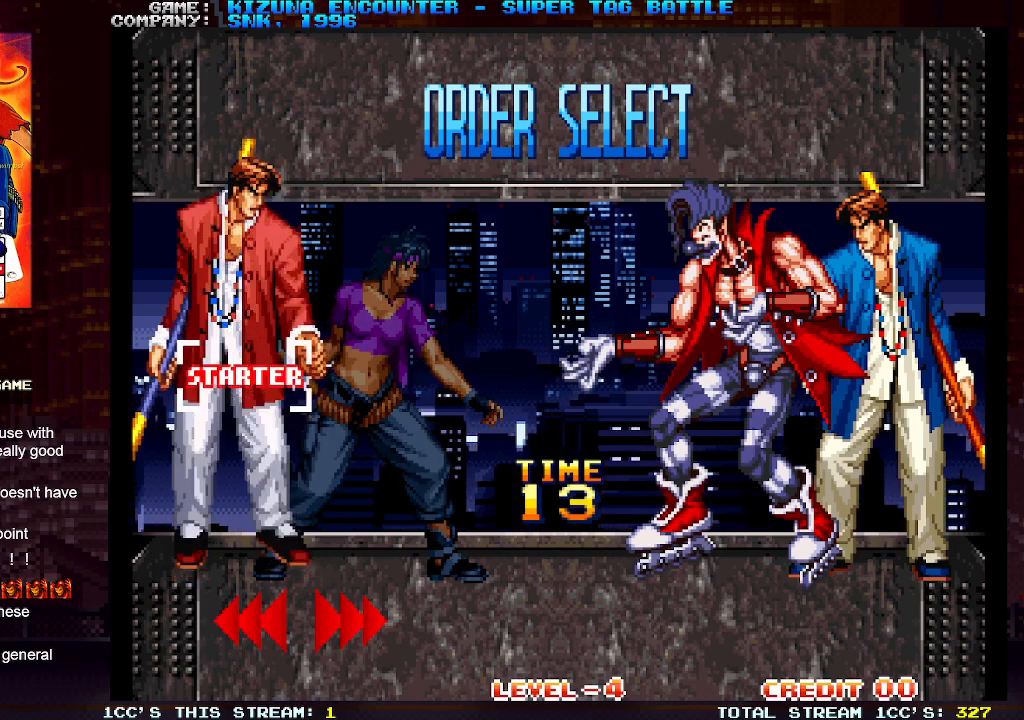
{"buttons": [], "left_stick": "center", "events": [[83, "left_stick", "right"], [217, "left_stick", "center"]]}
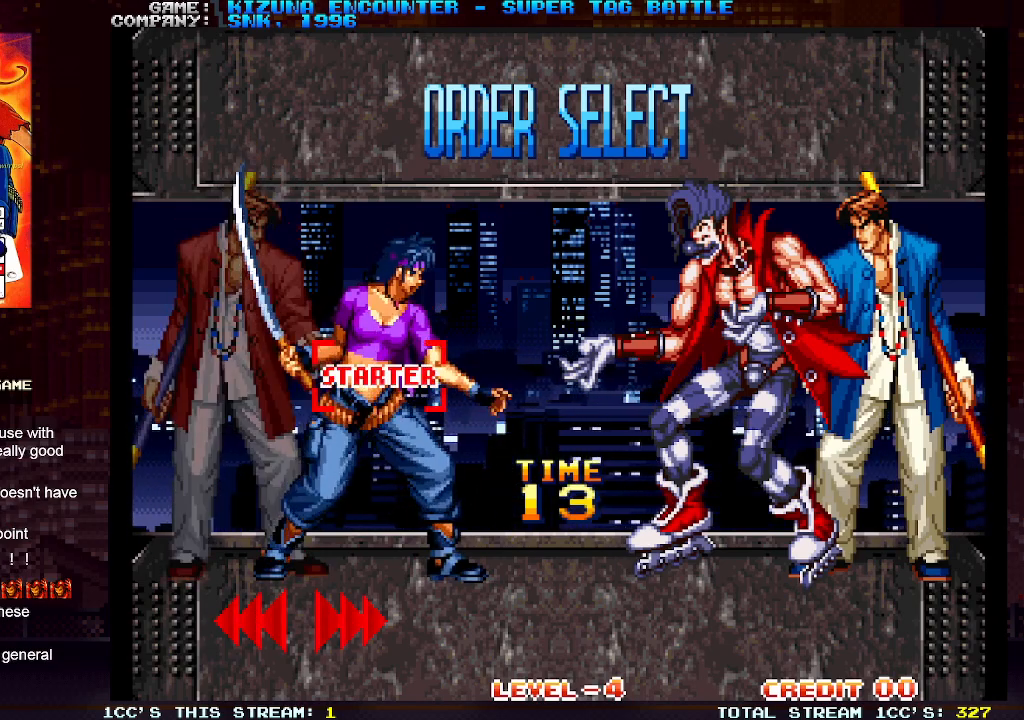
{"buttons": [], "left_stick": "center", "events": [[33, "SQUARE", "down"], [83, "SQUARE", "up"], [200, "SQUARE", "down"], [250, "SQUARE", "up"], [400, "SQUARE", "down"], [433, "SQUARE", "up"]]}
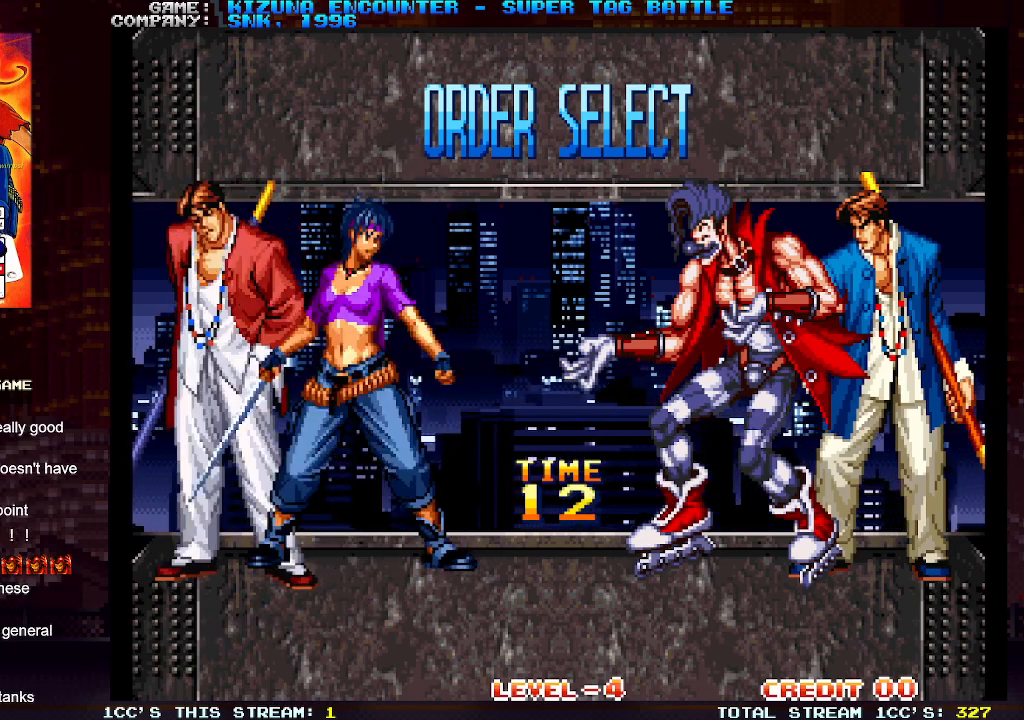
{"buttons": [], "left_stick": "center", "events": [[400, "SQUARE", "down"], [467, "SQUARE", "up"]]}
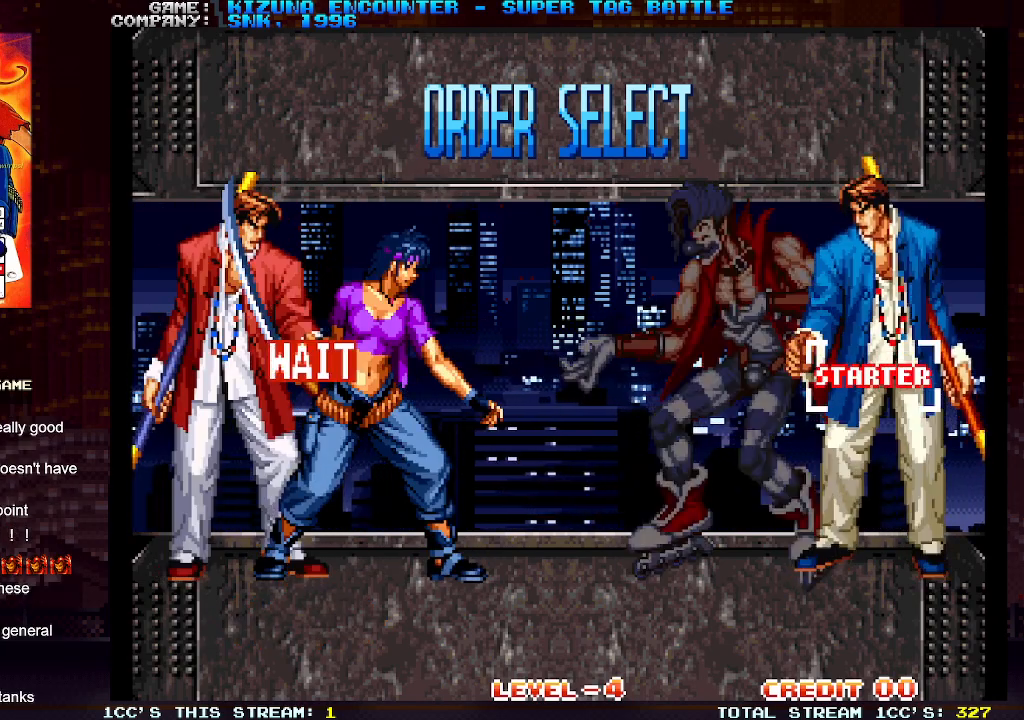
{"buttons": [], "left_stick": "center", "events": []}
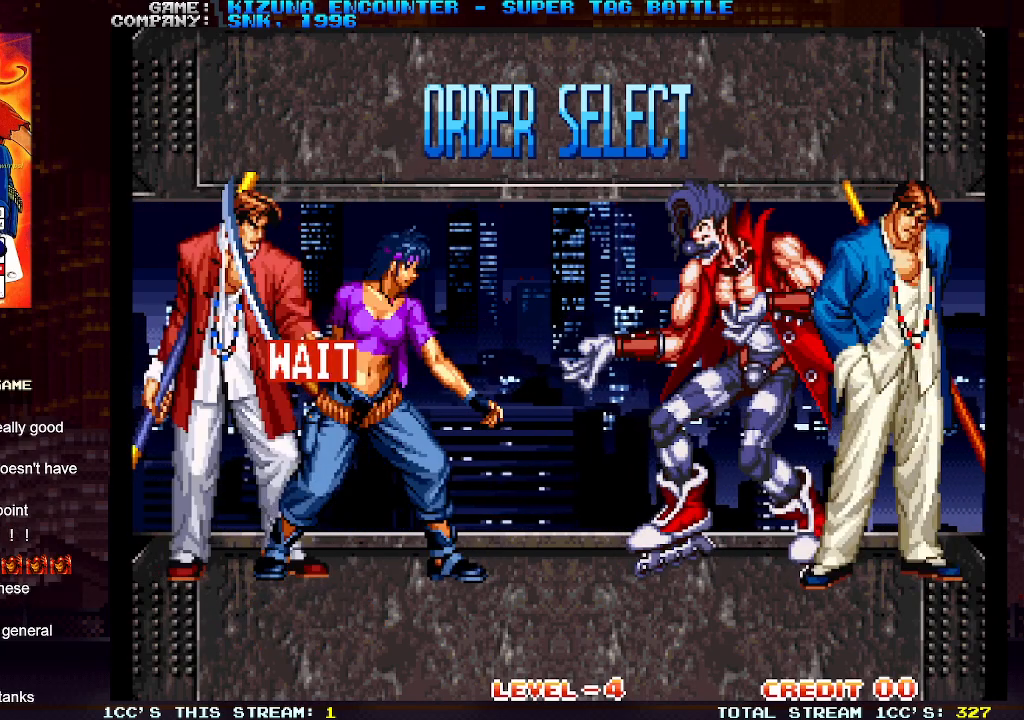
{"buttons": [], "left_stick": "center", "events": []}
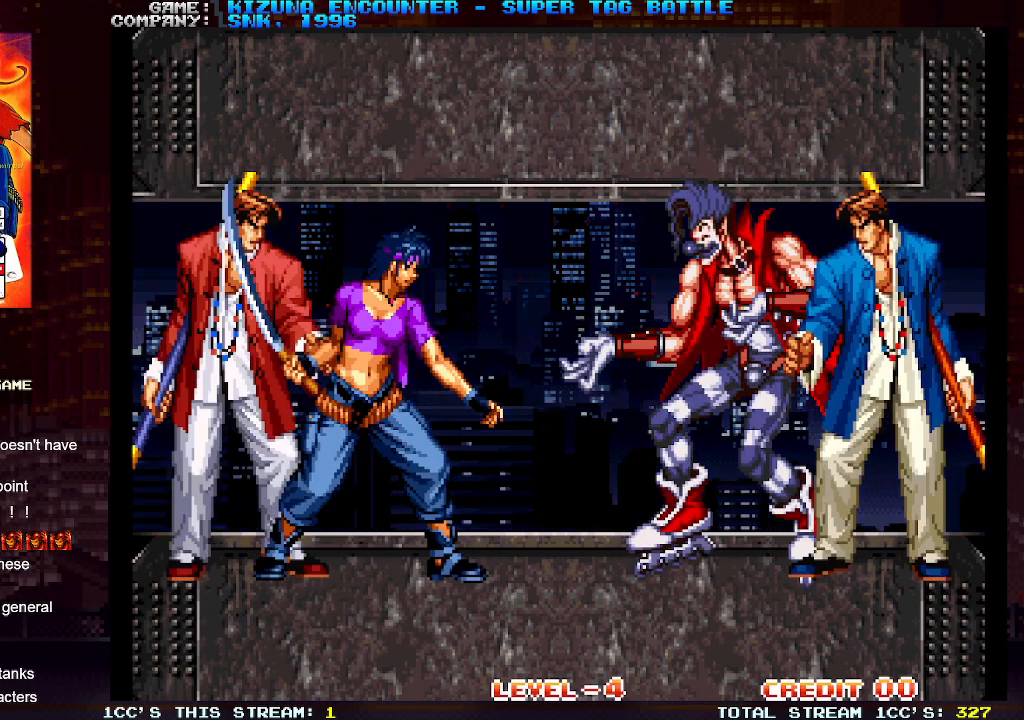
{"buttons": [], "left_stick": "center", "events": []}
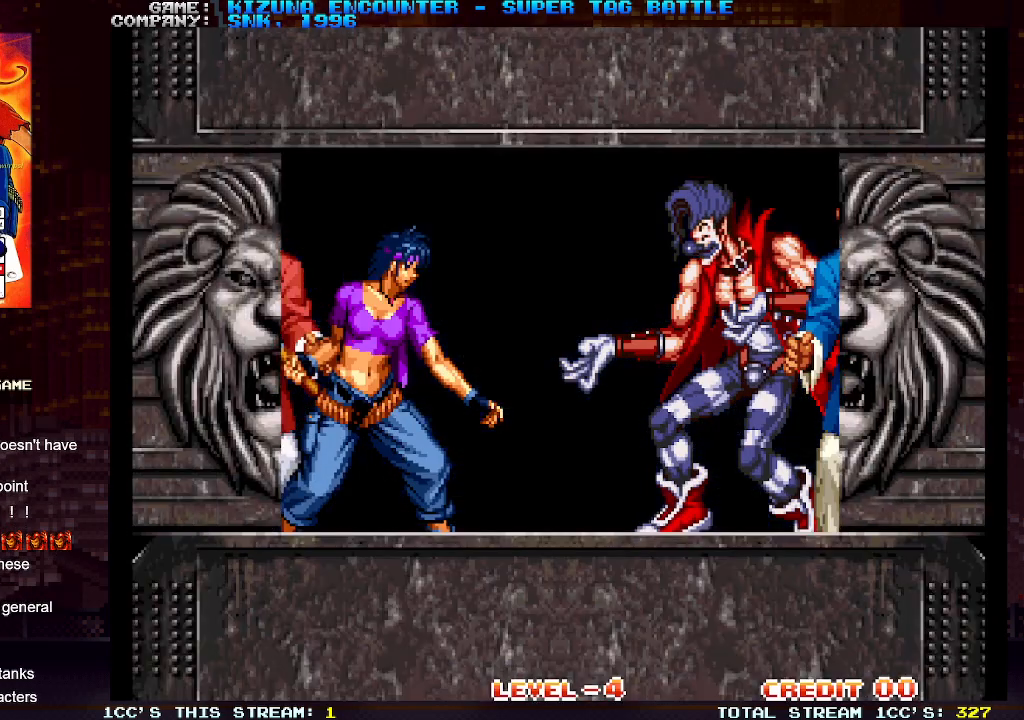
{"buttons": [], "left_stick": "center", "events": []}
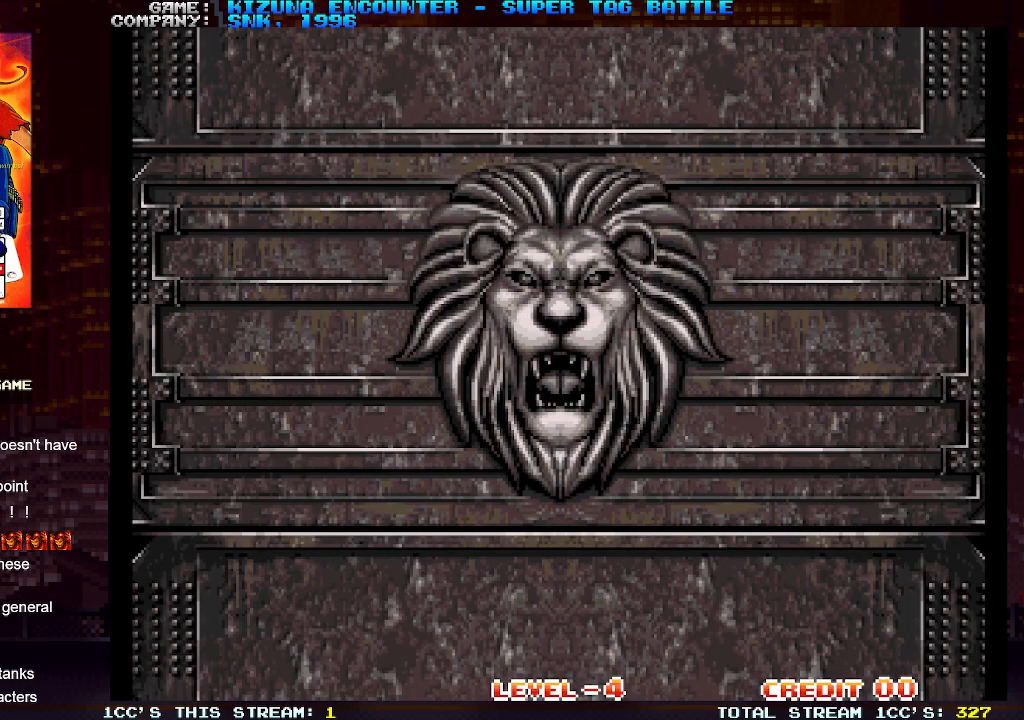
{"buttons": [], "left_stick": "right", "events": [[500, "left_stick", "right"]]}
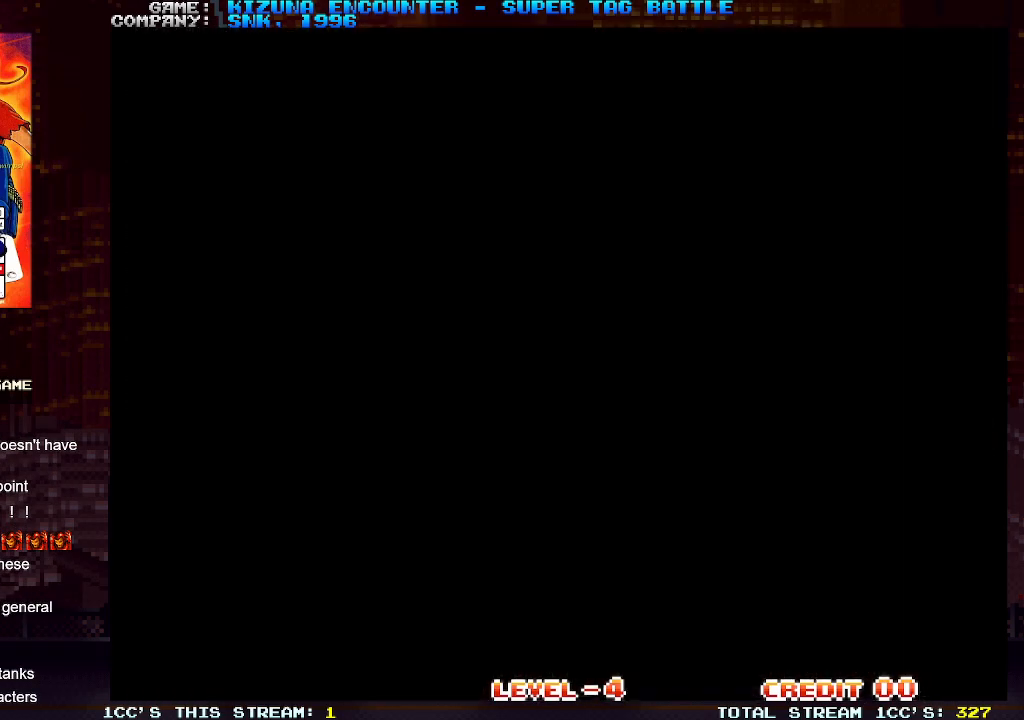
{"buttons": [], "left_stick": "right", "events": [[50, "left_stick", "down-right"], [283, "left_stick", "right"]]}
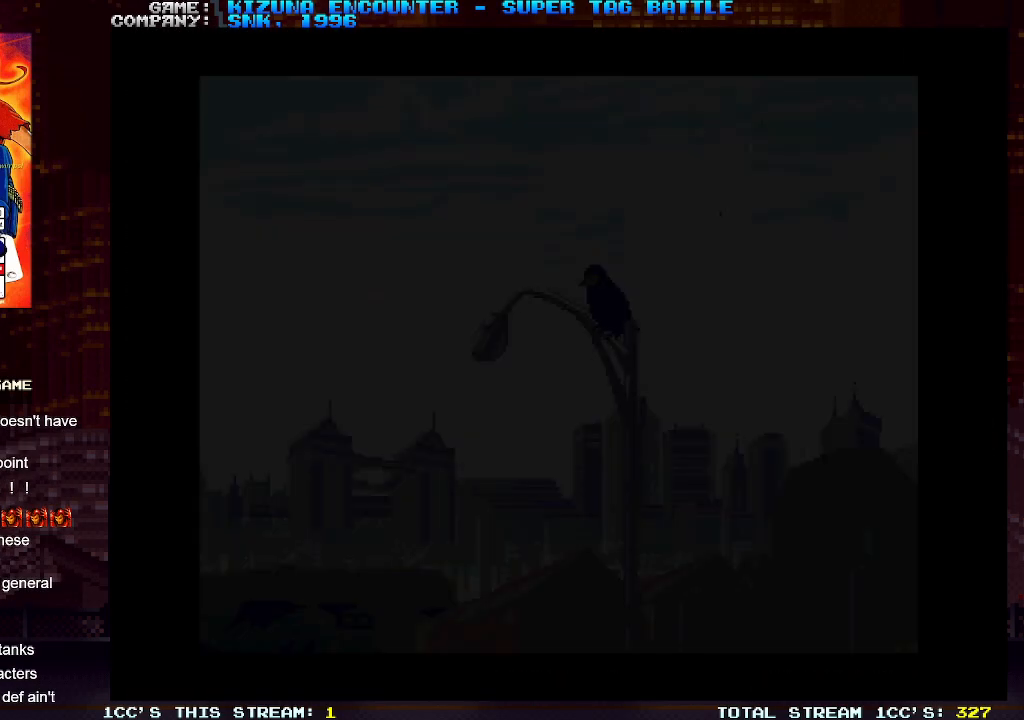
{"buttons": [], "left_stick": "down-right", "events": [[50, "left_stick", "down-right"]]}